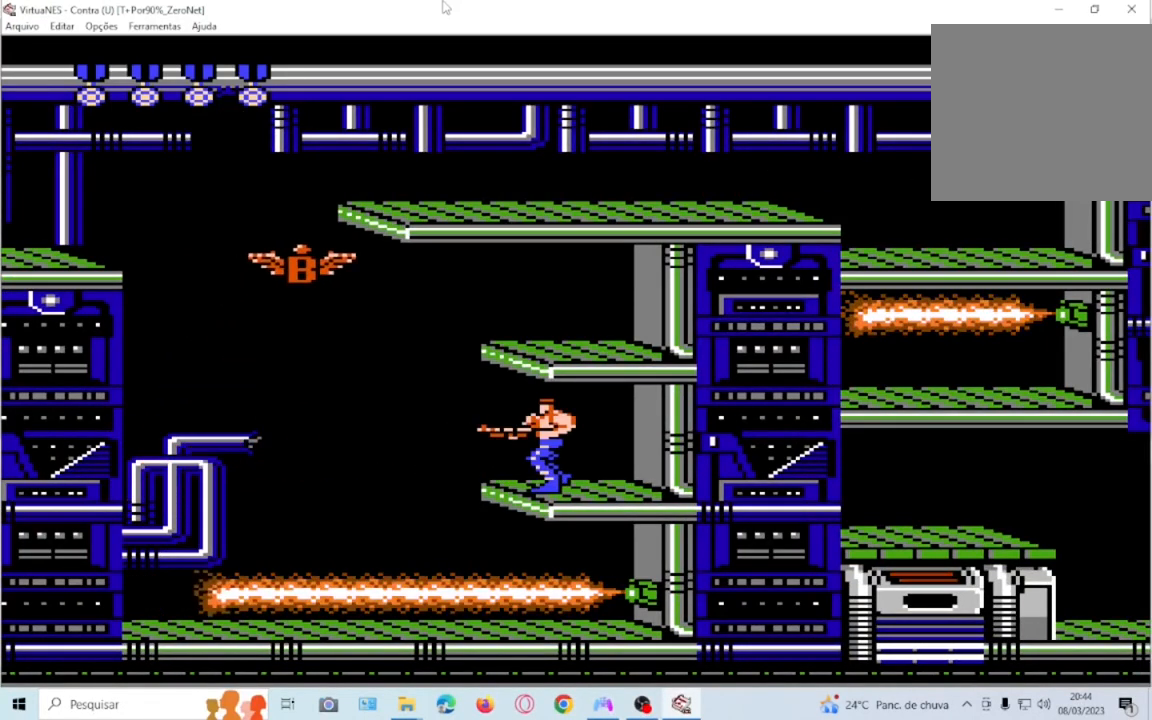
Gameplay with a controller (PlayStation layout); each line is a JSON object with the inputs held at the frame after it. "events" lists button and stick changes between this image and that frame as [ms after this image, input, new state], when the widget could be followed in between. Not read: L3 R3 left_stick right_stick.
{"buttons": [], "events": []}
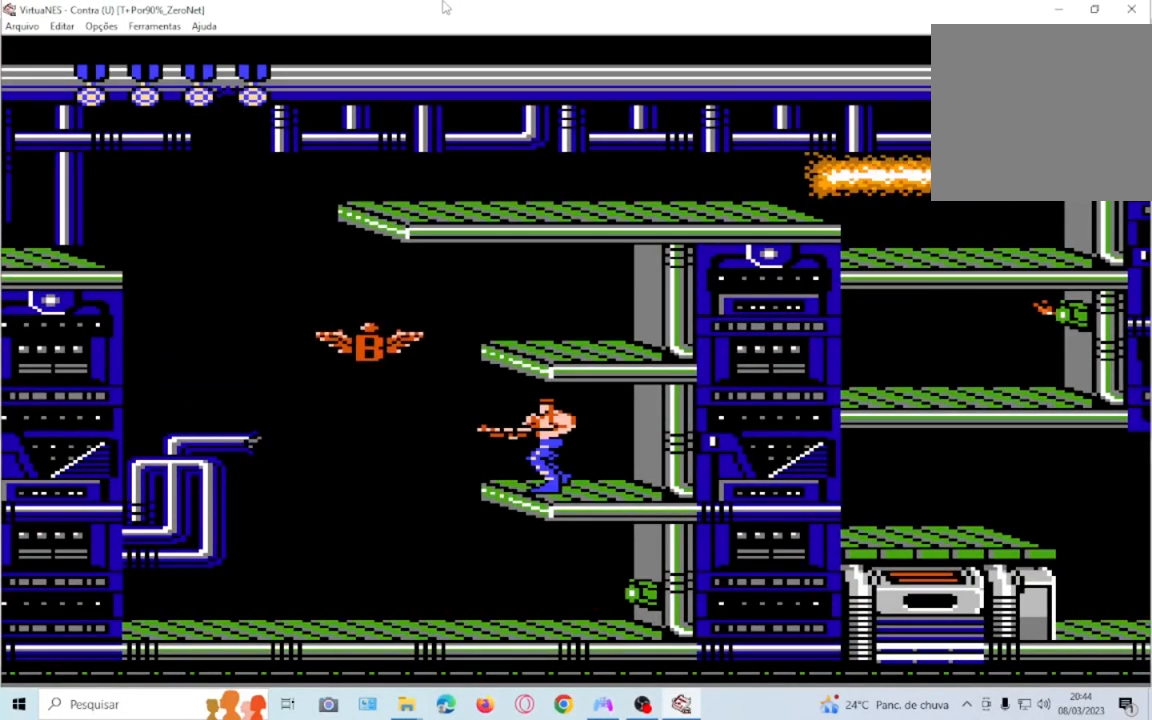
{"buttons": [], "events": [[166, "DPAD_LEFT", "down"], [500, "DPAD_LEFT", "up"]]}
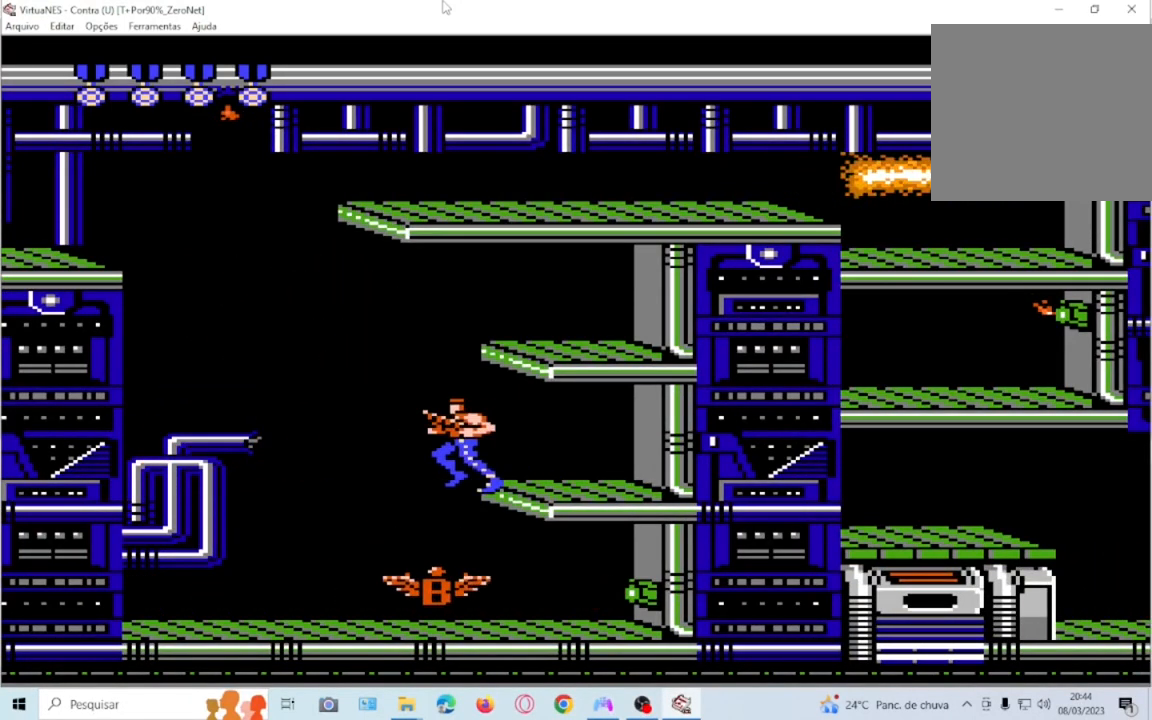
{"buttons": [], "events": [[167, "DPAD_RIGHT", "down"], [334, "DPAD_RIGHT", "up"]]}
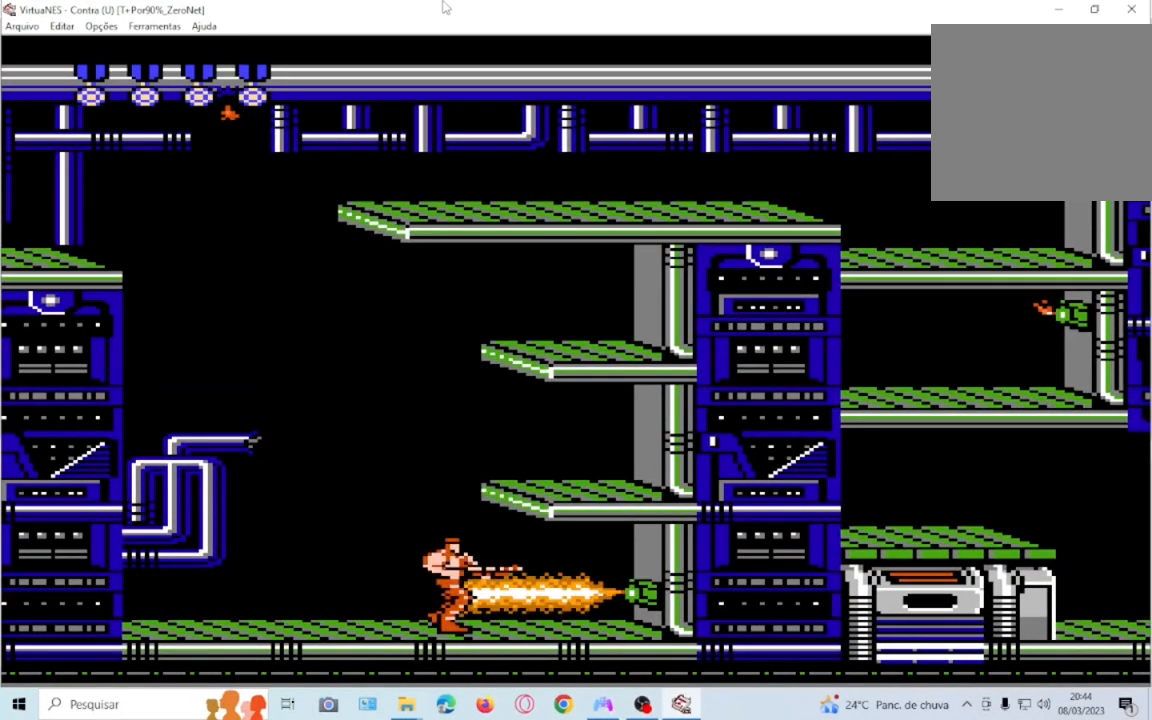
{"buttons": ["DPAD_RIGHT"], "events": [[66, "CROSS", "down"], [100, "DPAD_RIGHT", "down"], [500, "CROSS", "up"]]}
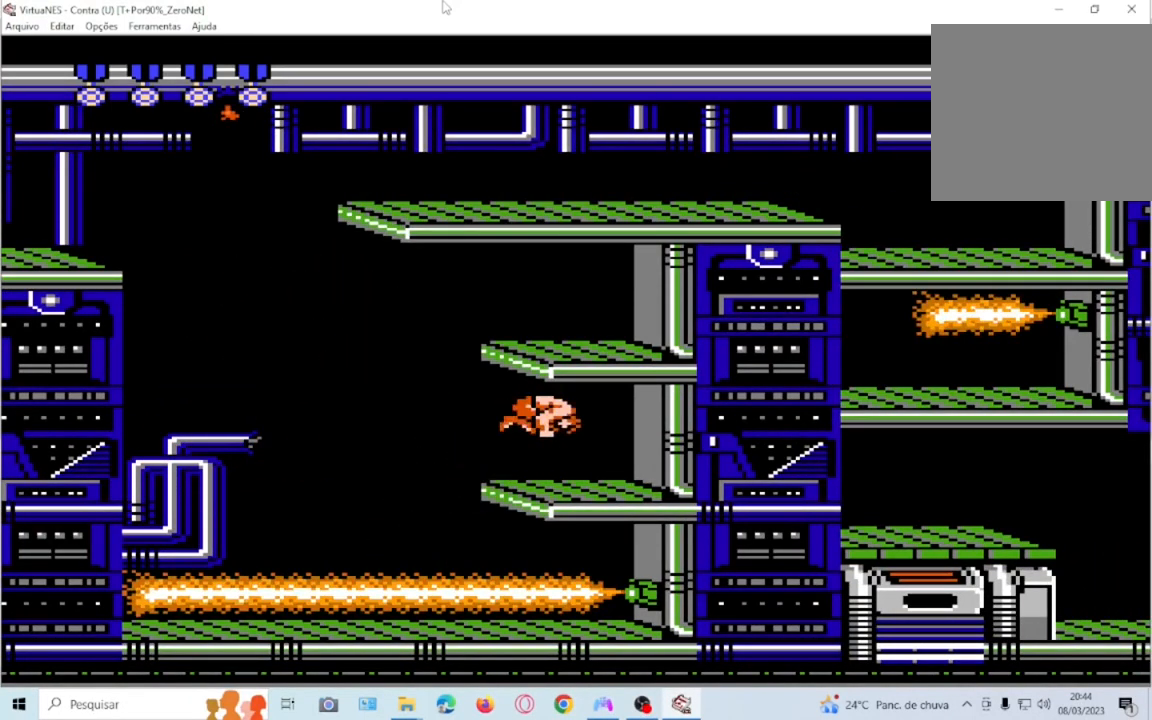
{"buttons": ["CROSS"], "events": [[100, "DPAD_RIGHT", "up"], [334, "CROSS", "down"]]}
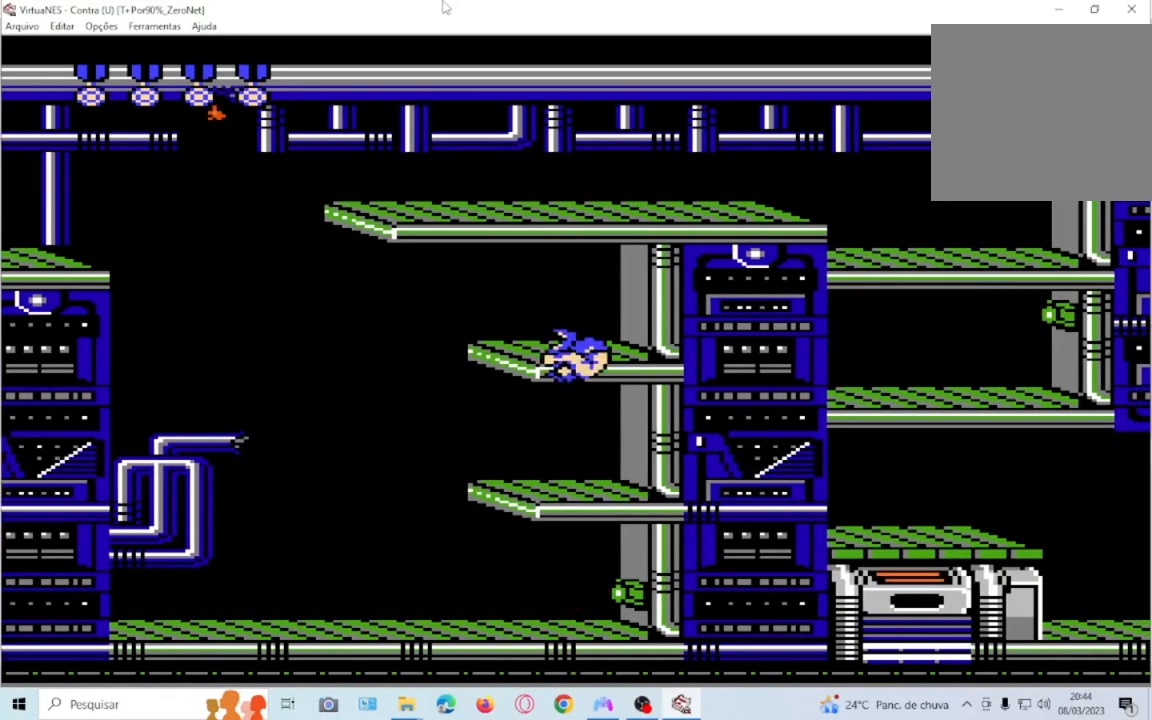
{"buttons": [], "events": [[100, "CROSS", "up"]]}
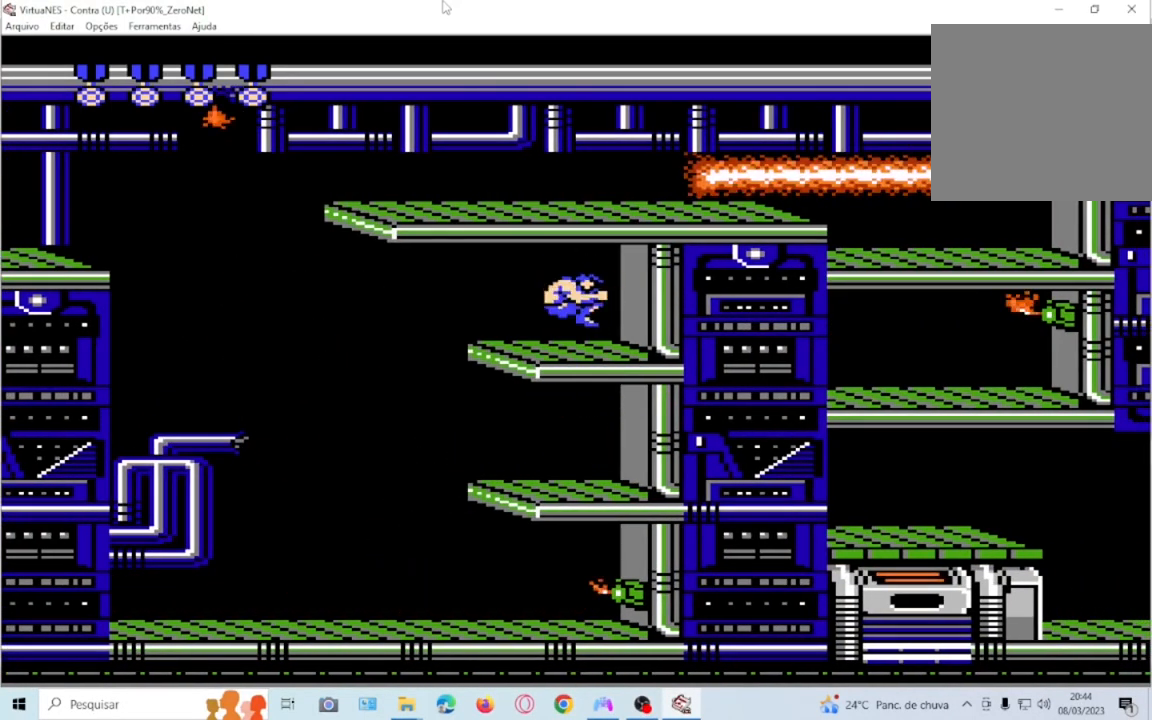
{"buttons": ["CROSS", "DPAD_RIGHT"], "events": [[67, "CROSS", "down"], [67, "DPAD_RIGHT", "down"]]}
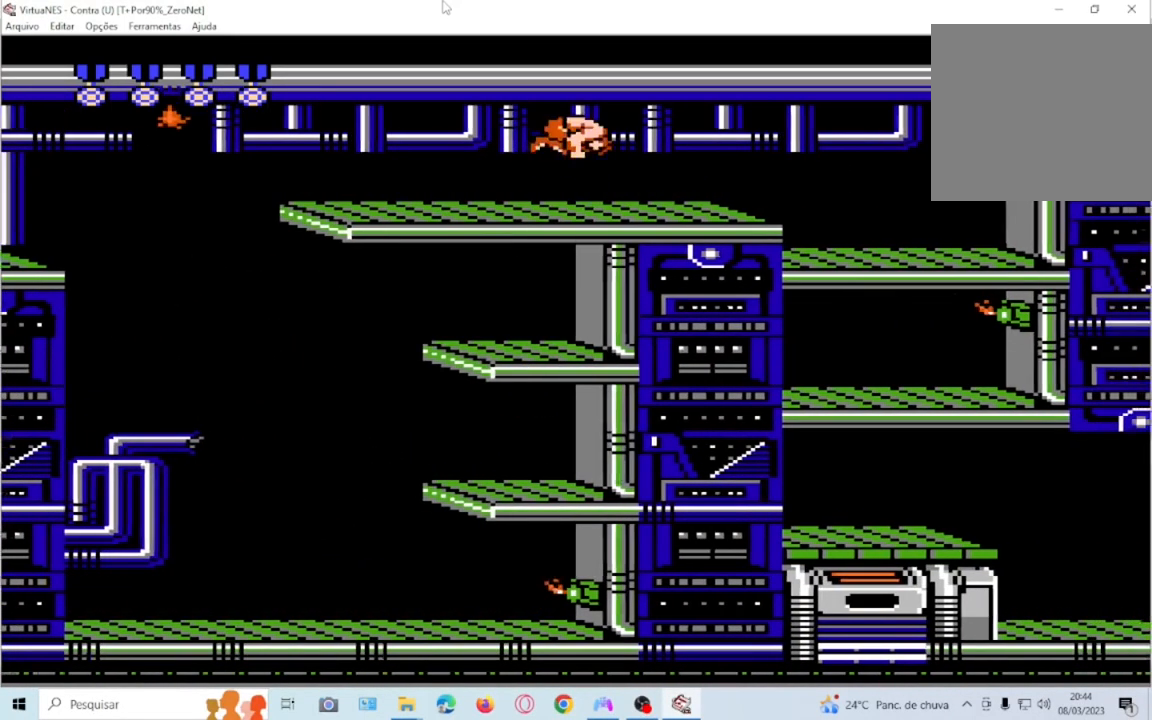
{"buttons": ["DPAD_RIGHT"], "events": [[66, "CROSS", "up"]]}
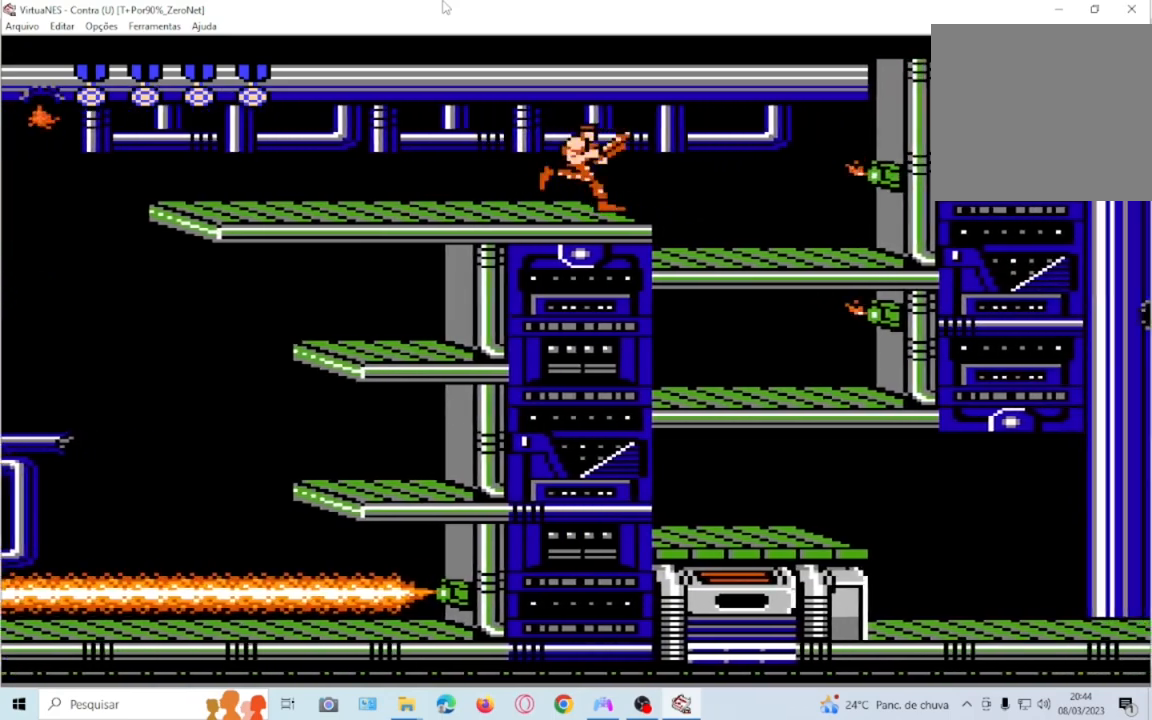
{"buttons": [], "events": [[501, "DPAD_RIGHT", "up"]]}
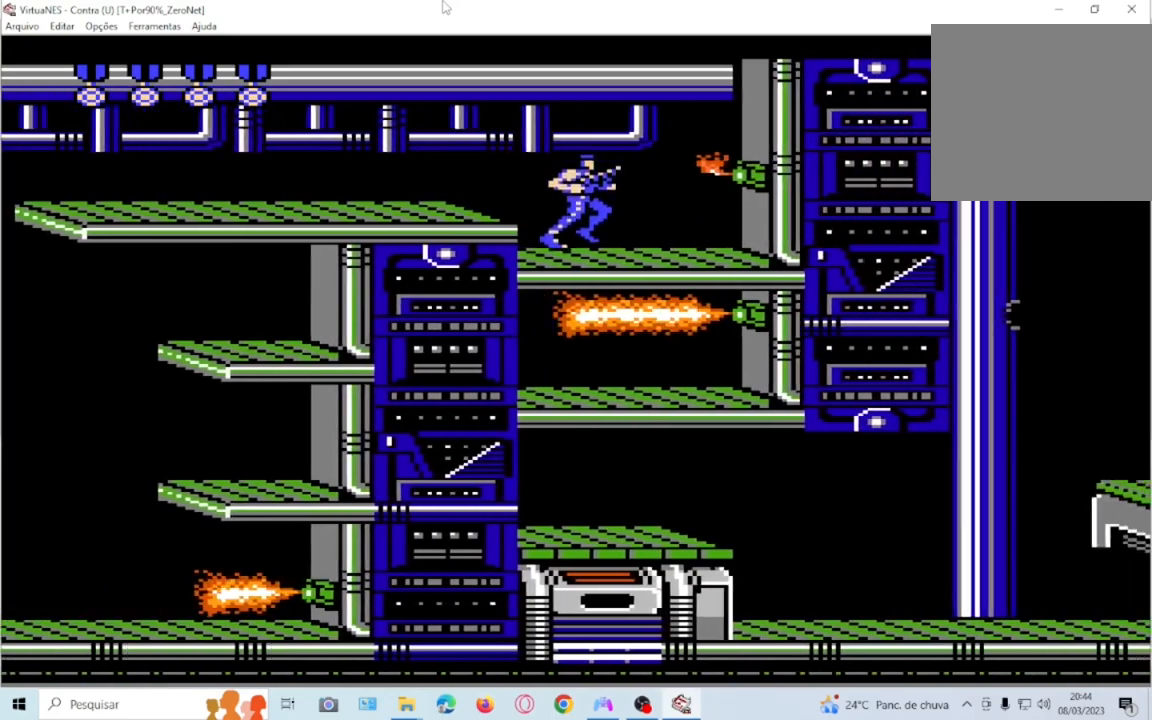
{"buttons": ["DPAD_DOWN"], "events": [[100, "DPAD_DOWN", "down"], [133, "CROSS", "down"], [267, "CROSS", "up"]]}
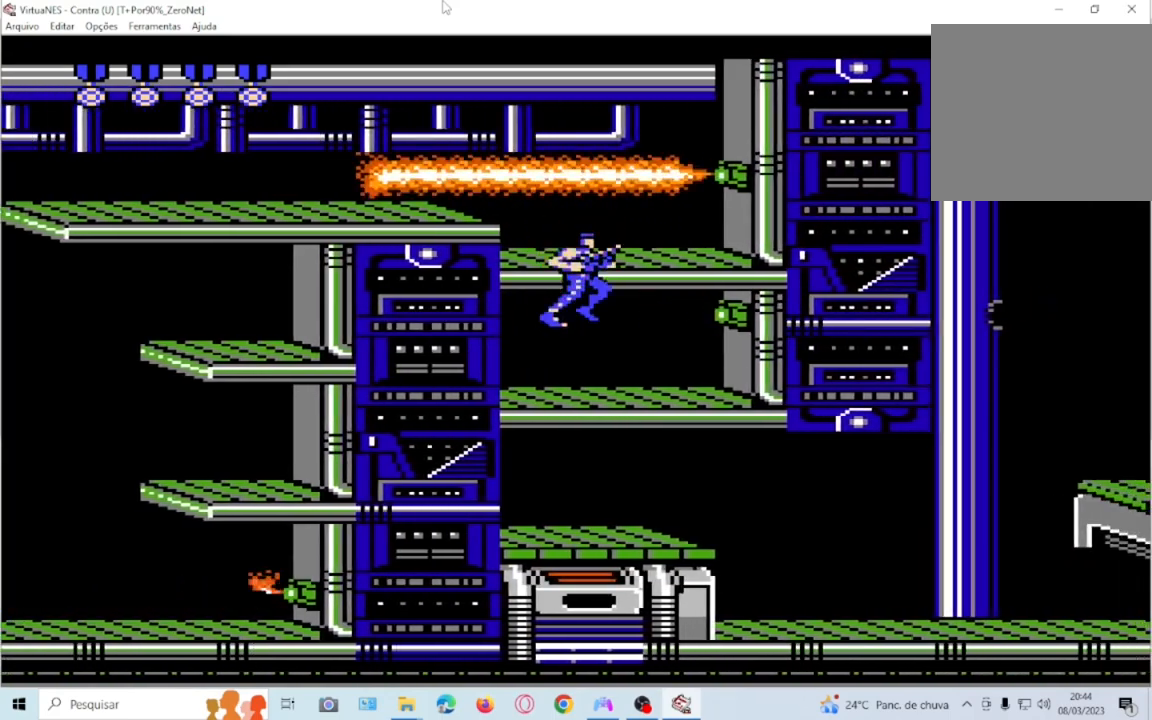
{"buttons": ["DPAD_RIGHT"], "events": [[234, "CROSS", "down"], [300, "CROSS", "up"], [367, "DPAD_DOWN", "up"], [501, "DPAD_RIGHT", "down"]]}
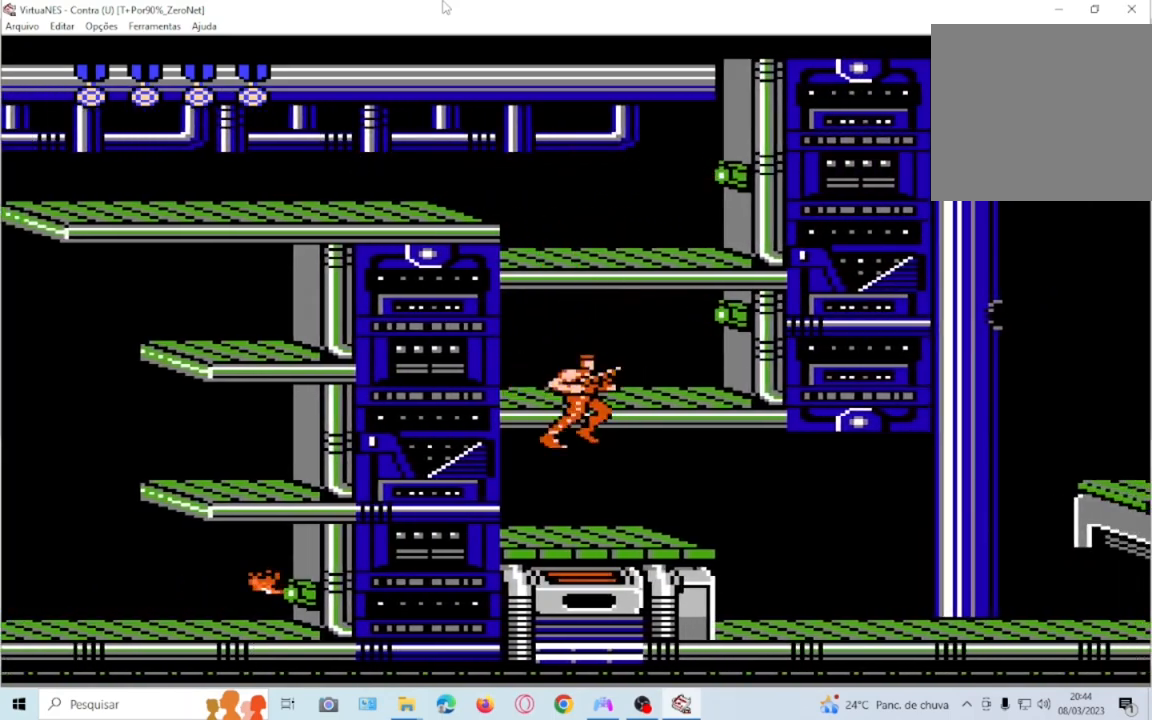
{"buttons": ["DPAD_RIGHT"], "events": [[100, "CROSS", "down"], [433, "CROSS", "up"]]}
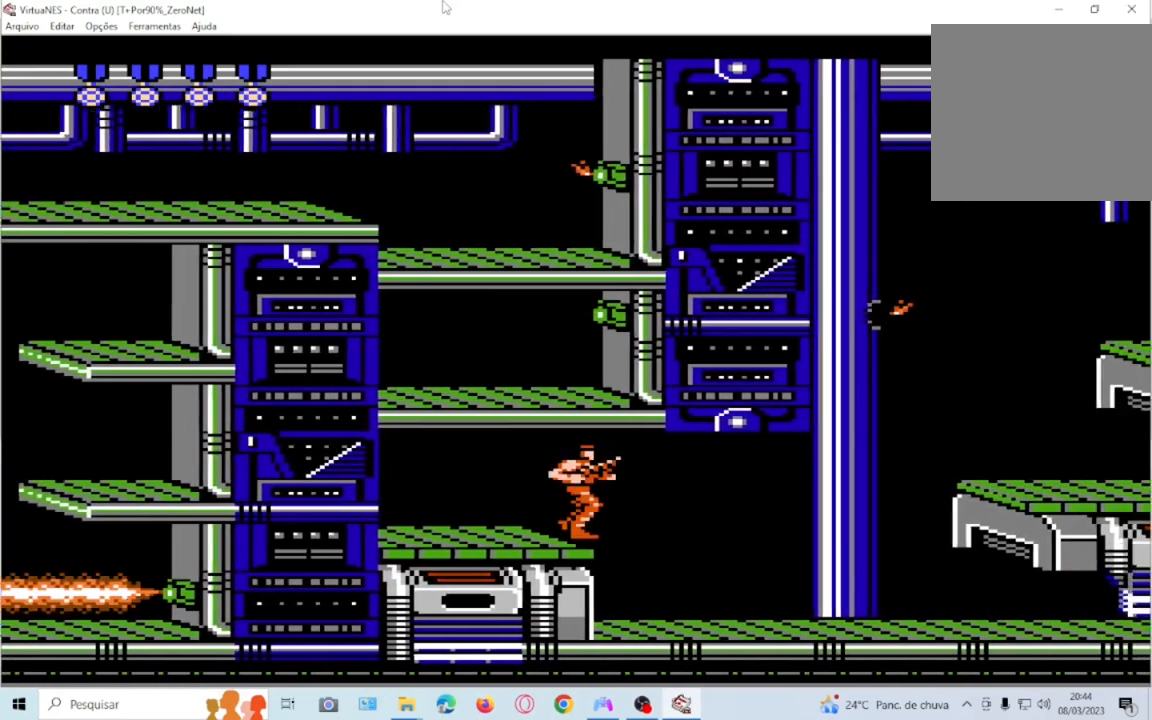
{"buttons": ["DPAD_RIGHT"], "events": []}
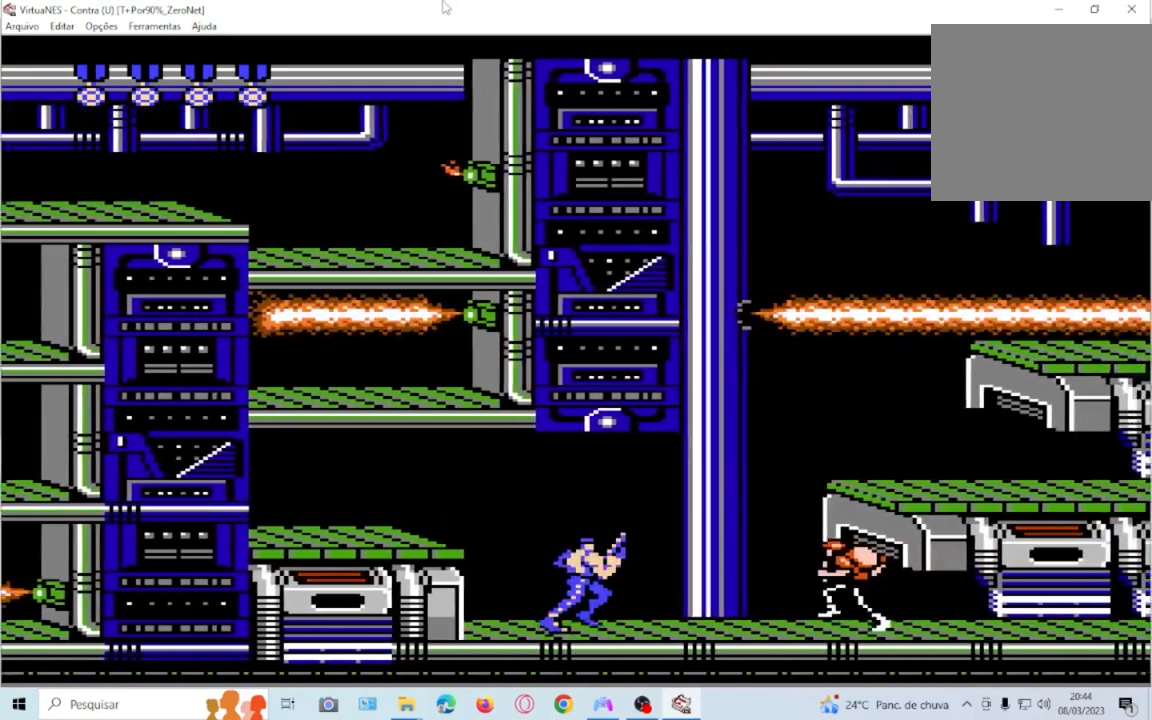
{"buttons": ["DPAD_RIGHT"], "events": [[66, "SQUARE", "down"], [166, "SQUARE", "up"]]}
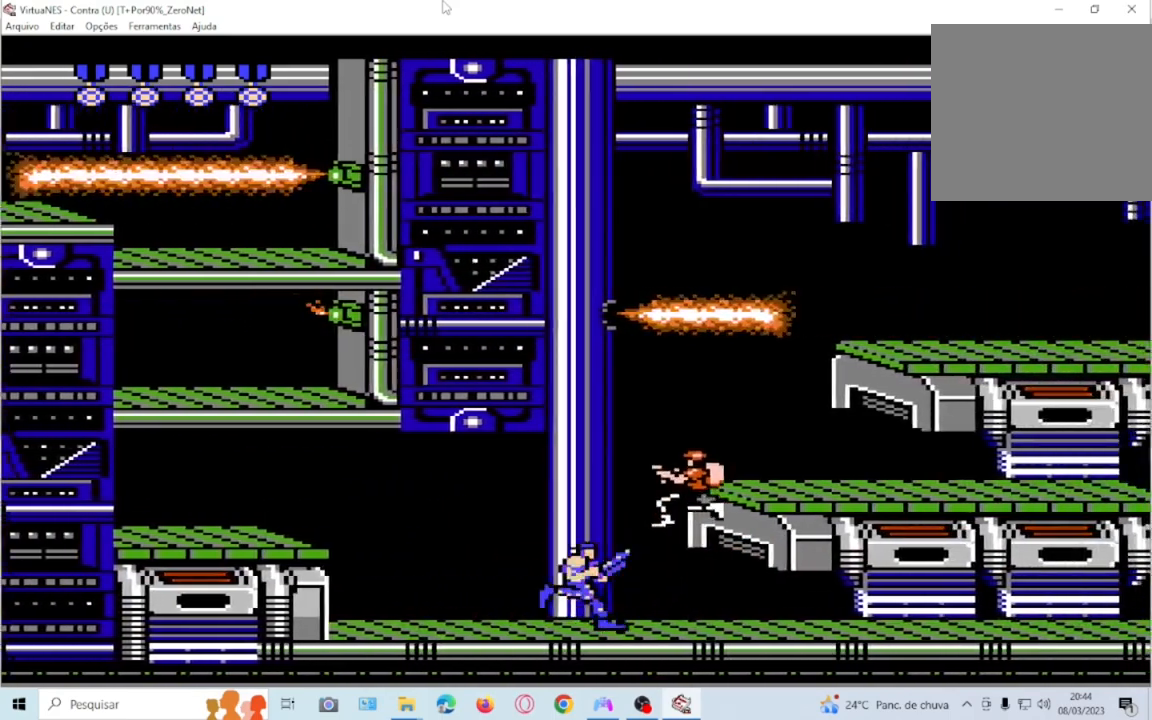
{"buttons": ["DPAD_RIGHT"], "events": [[200, "CROSS", "down"], [501, "CROSS", "up"]]}
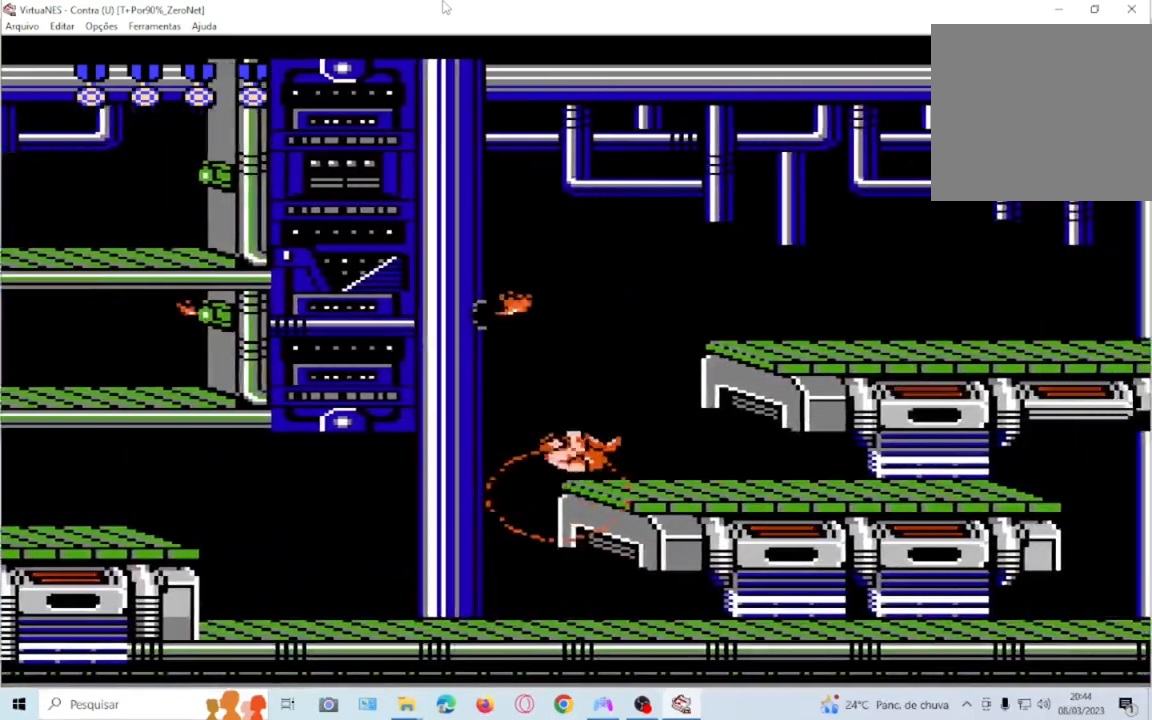
{"buttons": ["CROSS", "DPAD_RIGHT"], "events": [[467, "CROSS", "down"]]}
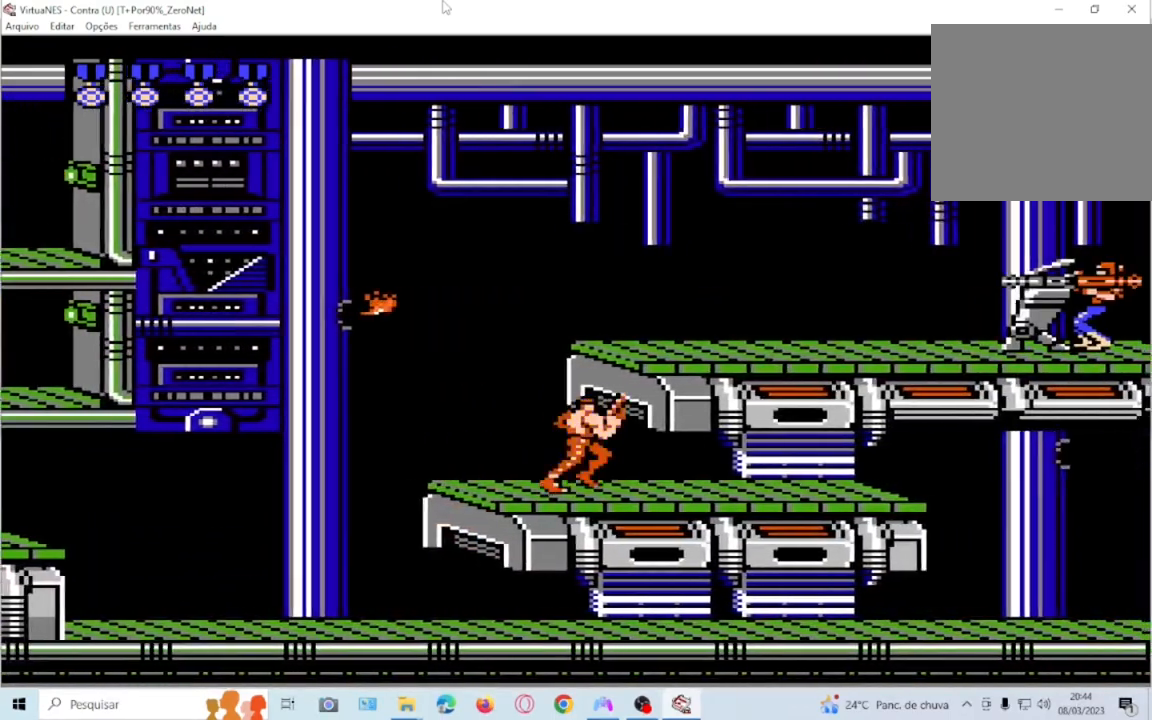
{"buttons": ["SQUARE", "DPAD_RIGHT"], "events": [[401, "CROSS", "up"], [467, "SQUARE", "down"]]}
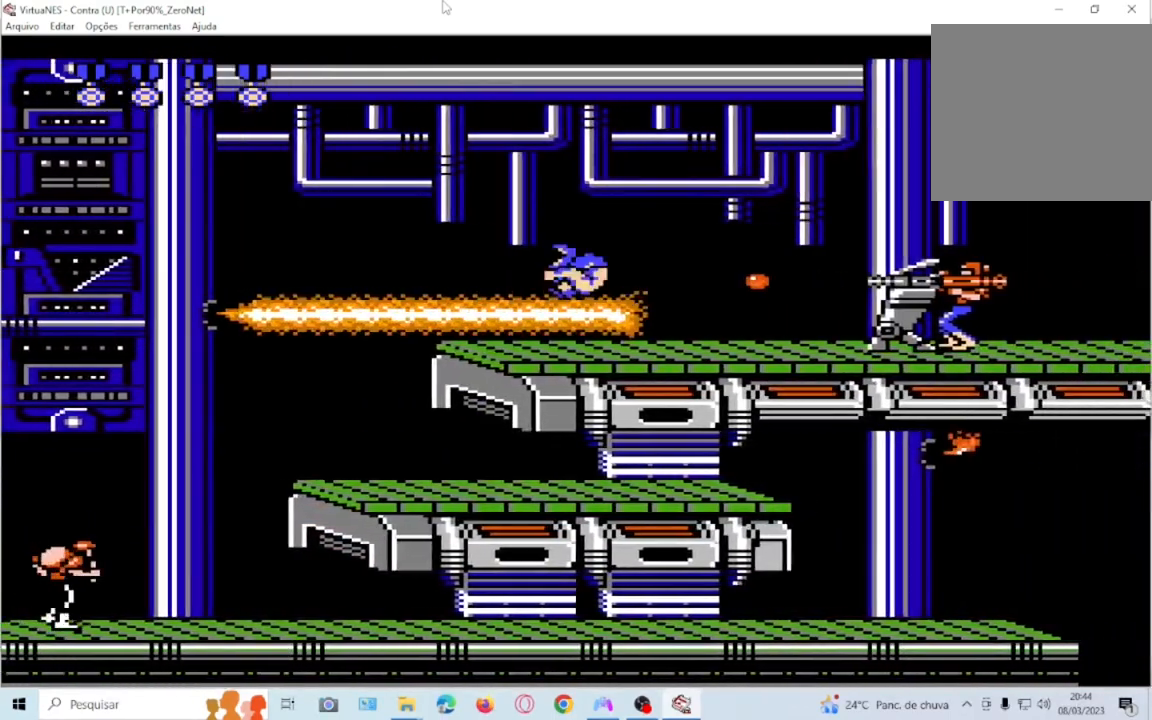
{"buttons": ["SQUARE", "DPAD_RIGHT"], "events": [[66, "SQUARE", "up"], [133, "SQUARE", "down"], [200, "SQUARE", "up"], [300, "SQUARE", "down"], [400, "SQUARE", "up"], [467, "SQUARE", "down"]]}
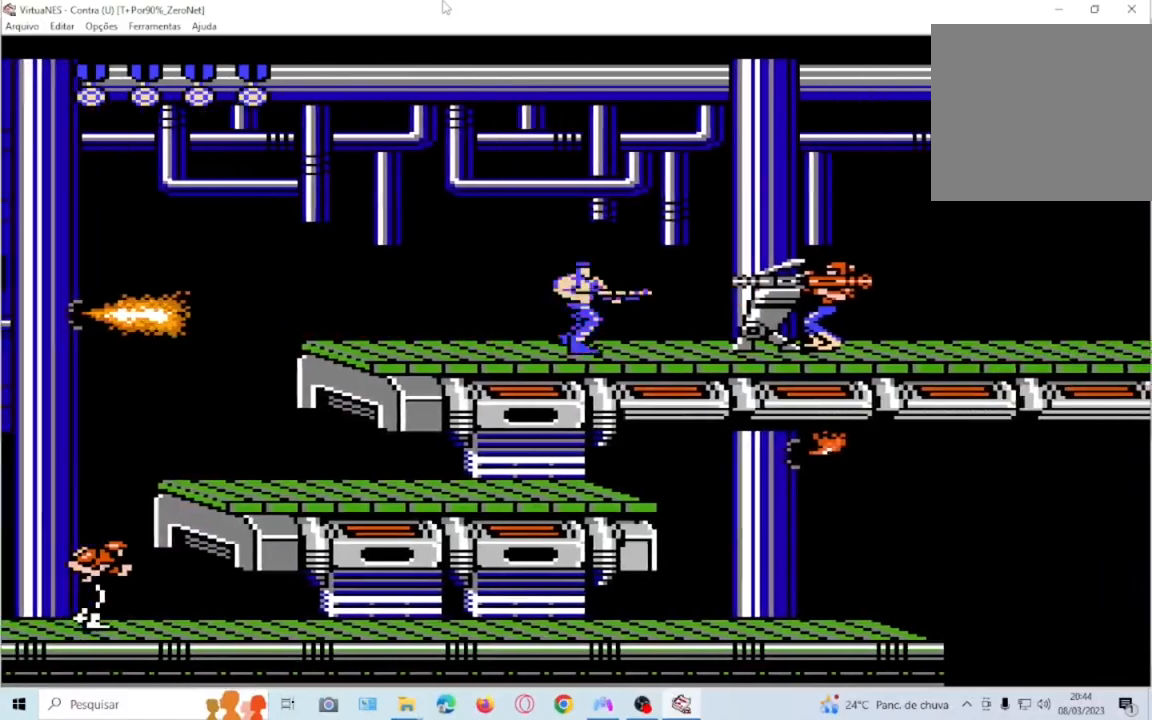
{"buttons": ["DPAD_RIGHT"], "events": [[67, "SQUARE", "up"], [134, "SQUARE", "down"], [200, "SQUARE", "up"], [267, "SQUARE", "down"], [334, "SQUARE", "up"]]}
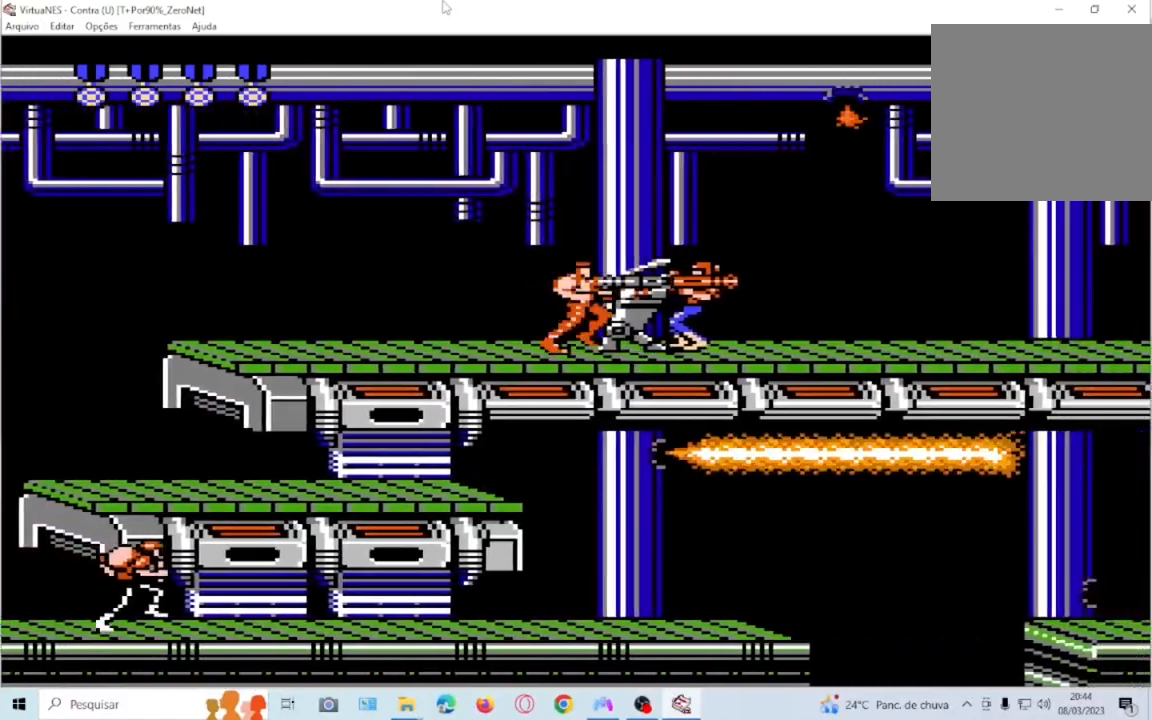
{"buttons": ["DPAD_RIGHT"], "events": [[100, "SQUARE", "down"], [300, "SQUARE", "up"]]}
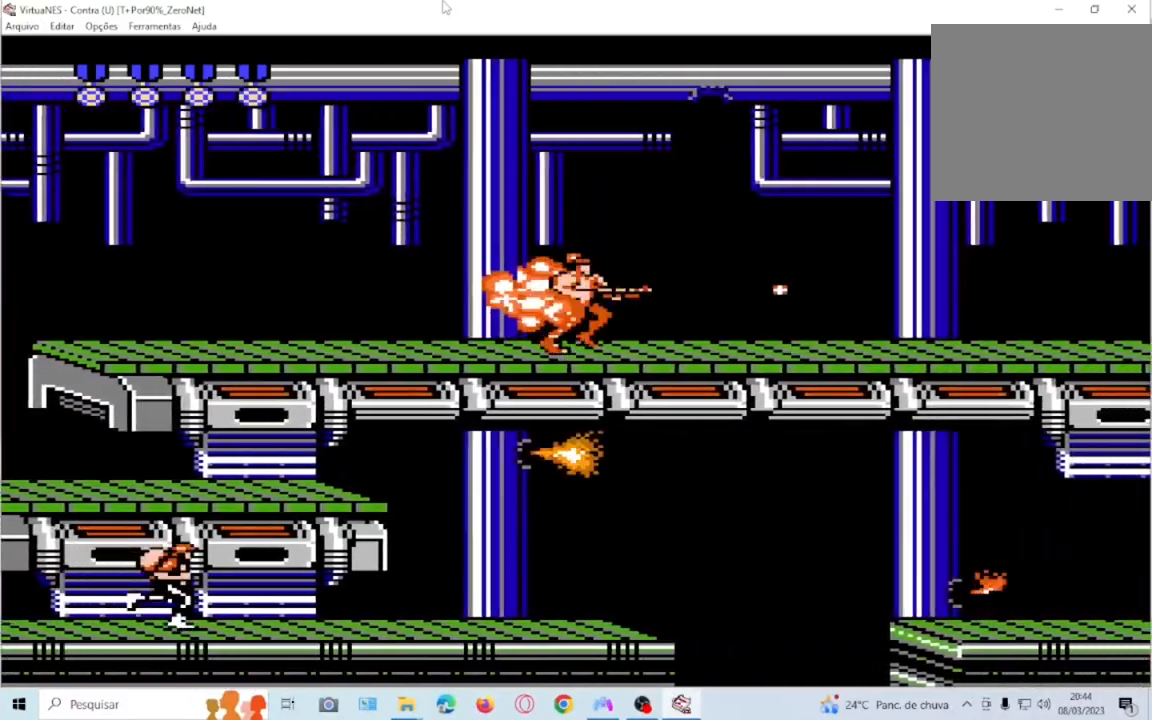
{"buttons": ["DPAD_RIGHT"], "events": []}
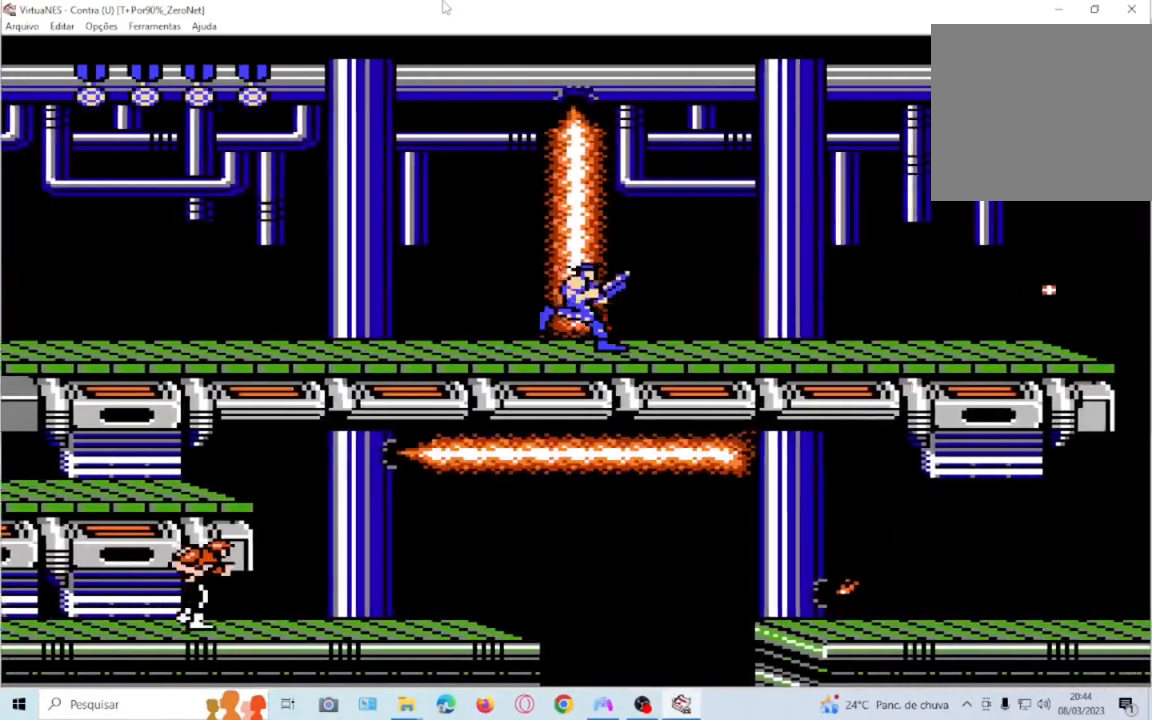
{"buttons": ["SQUARE", "DPAD_RIGHT"], "events": [[400, "SQUARE", "down"]]}
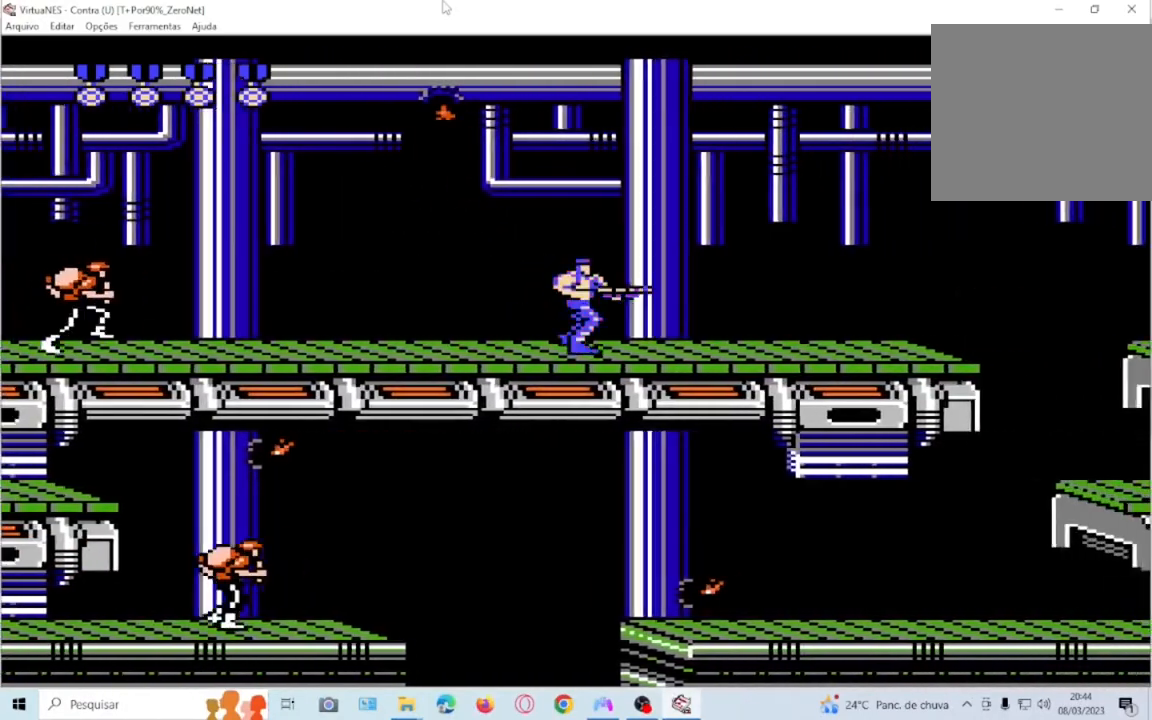
{"buttons": ["SQUARE", "DPAD_RIGHT"], "events": [[34, "SQUARE", "up"], [100, "SQUARE", "down"], [234, "SQUARE", "up"], [300, "SQUARE", "down"], [434, "SQUARE", "up"], [501, "SQUARE", "down"]]}
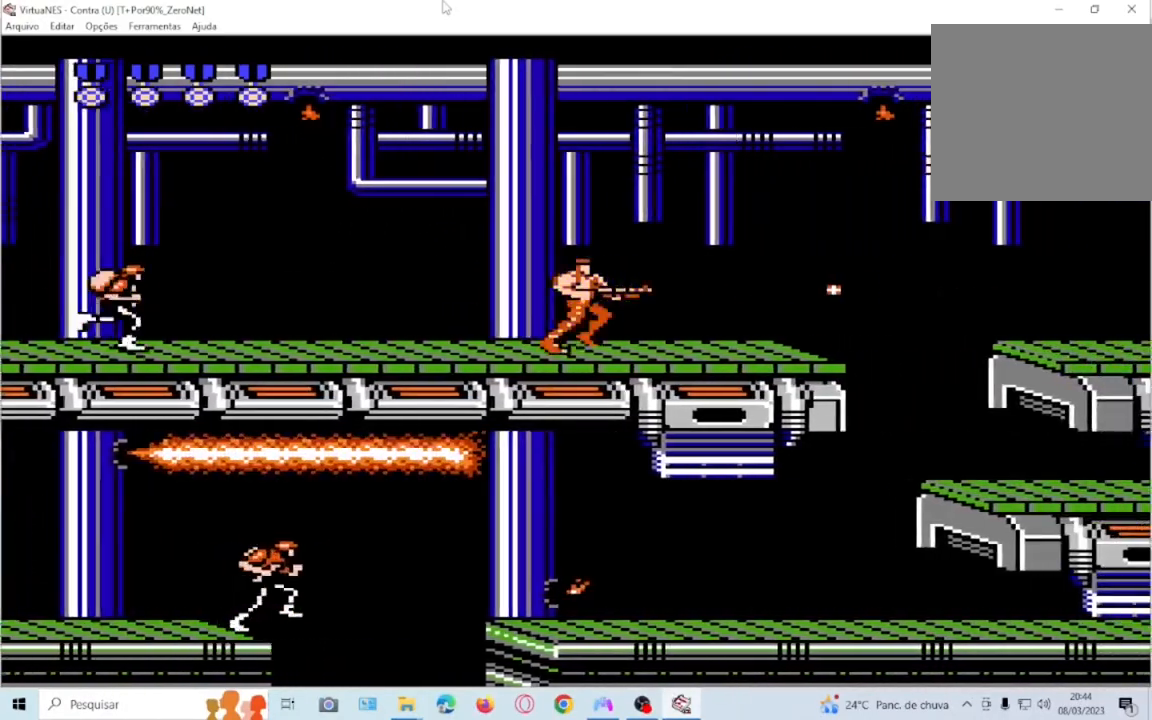
{"buttons": ["DPAD_RIGHT"], "events": [[100, "SQUARE", "up"]]}
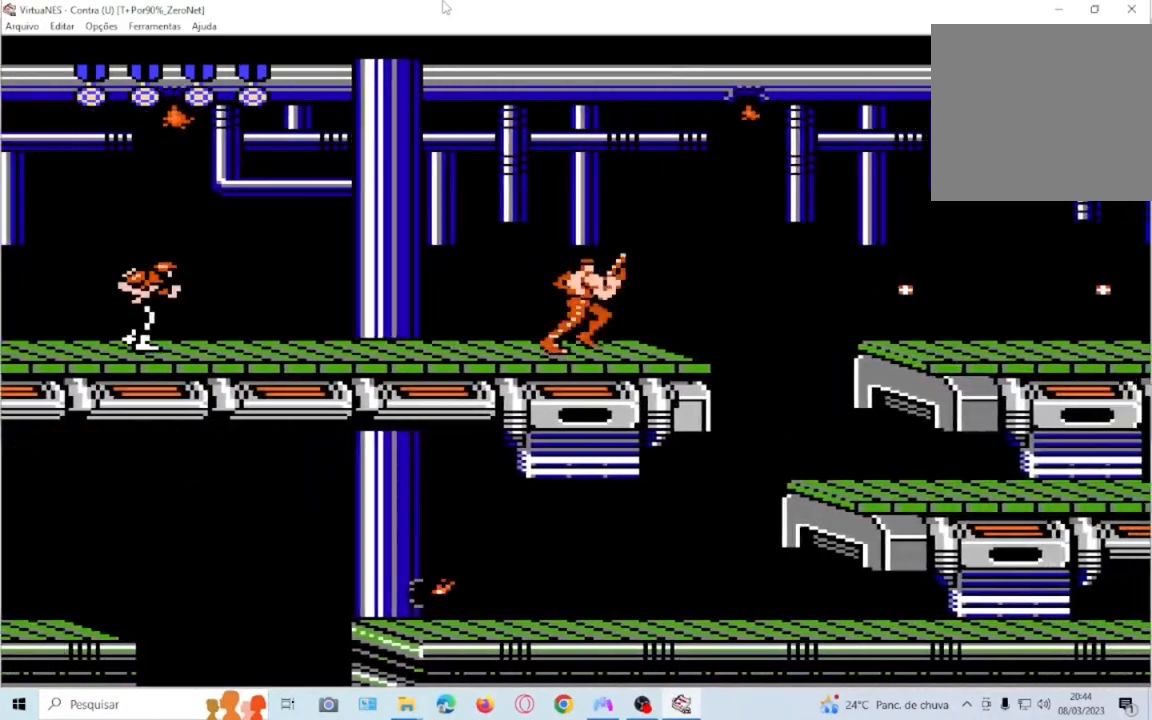
{"buttons": ["DPAD_RIGHT"], "events": [[300, "CROSS", "down"], [467, "CROSS", "up"]]}
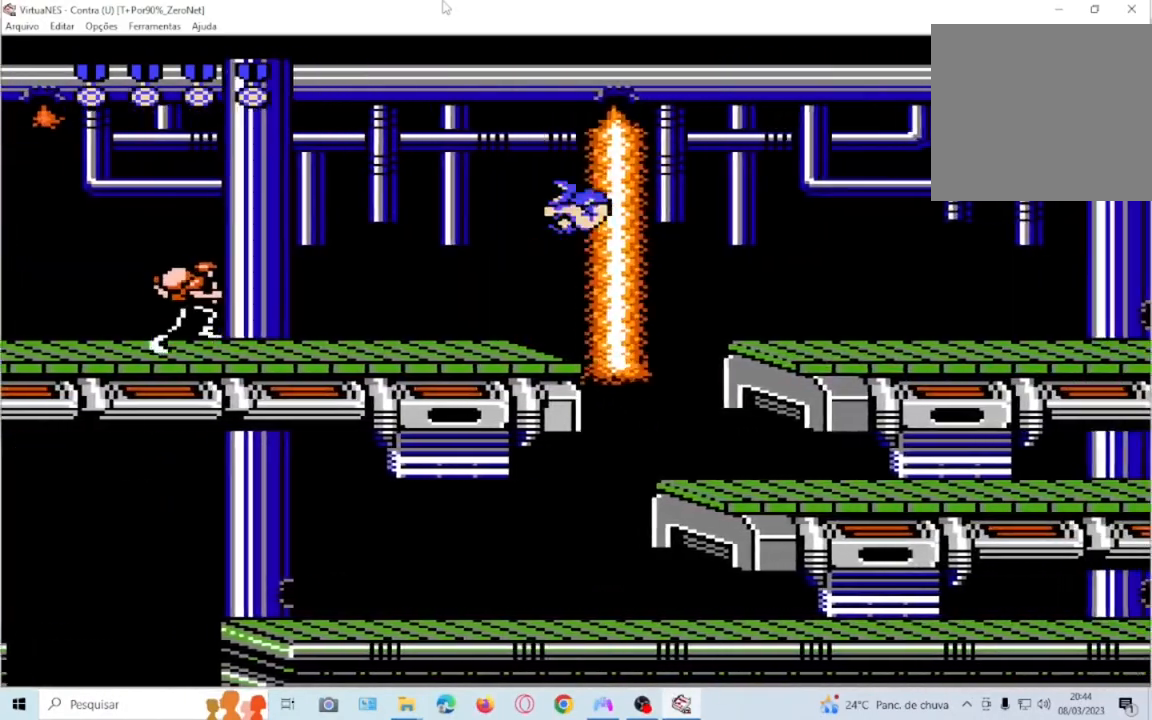
{"buttons": ["DPAD_RIGHT"], "events": [[367, "SQUARE", "down"], [500, "SQUARE", "up"]]}
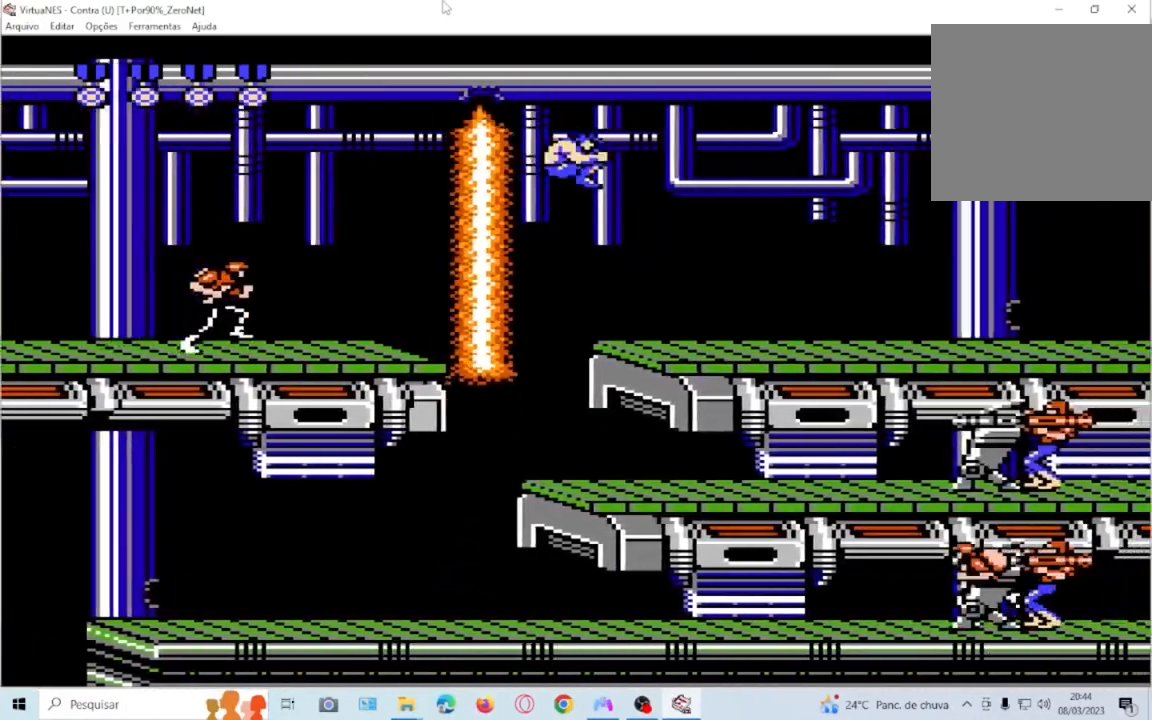
{"buttons": ["SQUARE", "DPAD_RIGHT"], "events": [[267, "SQUARE", "down"], [401, "SQUARE", "up"], [501, "SQUARE", "down"]]}